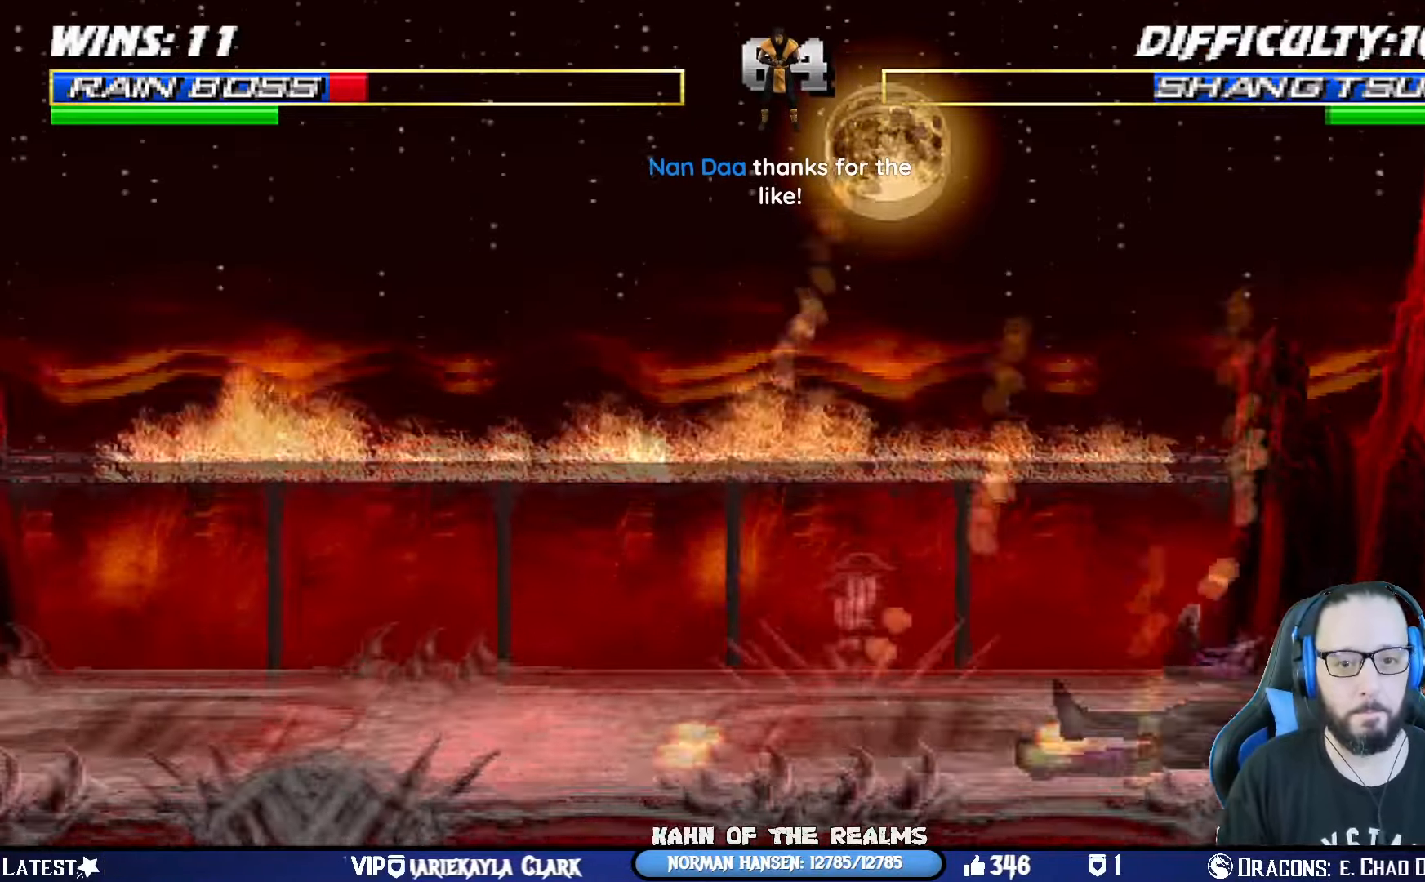
Gameplay with a controller (PlayStation layout); each line is a JSON object with the inputs held at the frame after it. "events" lists button and stick changes between this image and that frame as [ms after this image, input, new state], when the widget could be followed in between. Not read: R2.
{"buttons": [], "left_stick": "center", "right_stick": "center", "events": [[34, "DPAD_DOWN", "up"], [67, "DPAD_RIGHT", "up"], [84, "L1", "up"], [117, "R1", "up"], [184, "DPAD_RIGHT", "down"], [184, "DPAD_UP", "down"], [184, "L1", "down"], [334, "TRIANGLE", "down"], [467, "DPAD_RIGHT", "up"], [484, "DPAD_UP", "up"], [484, "L1", "up"], [484, "TRIANGLE", "up"]]}
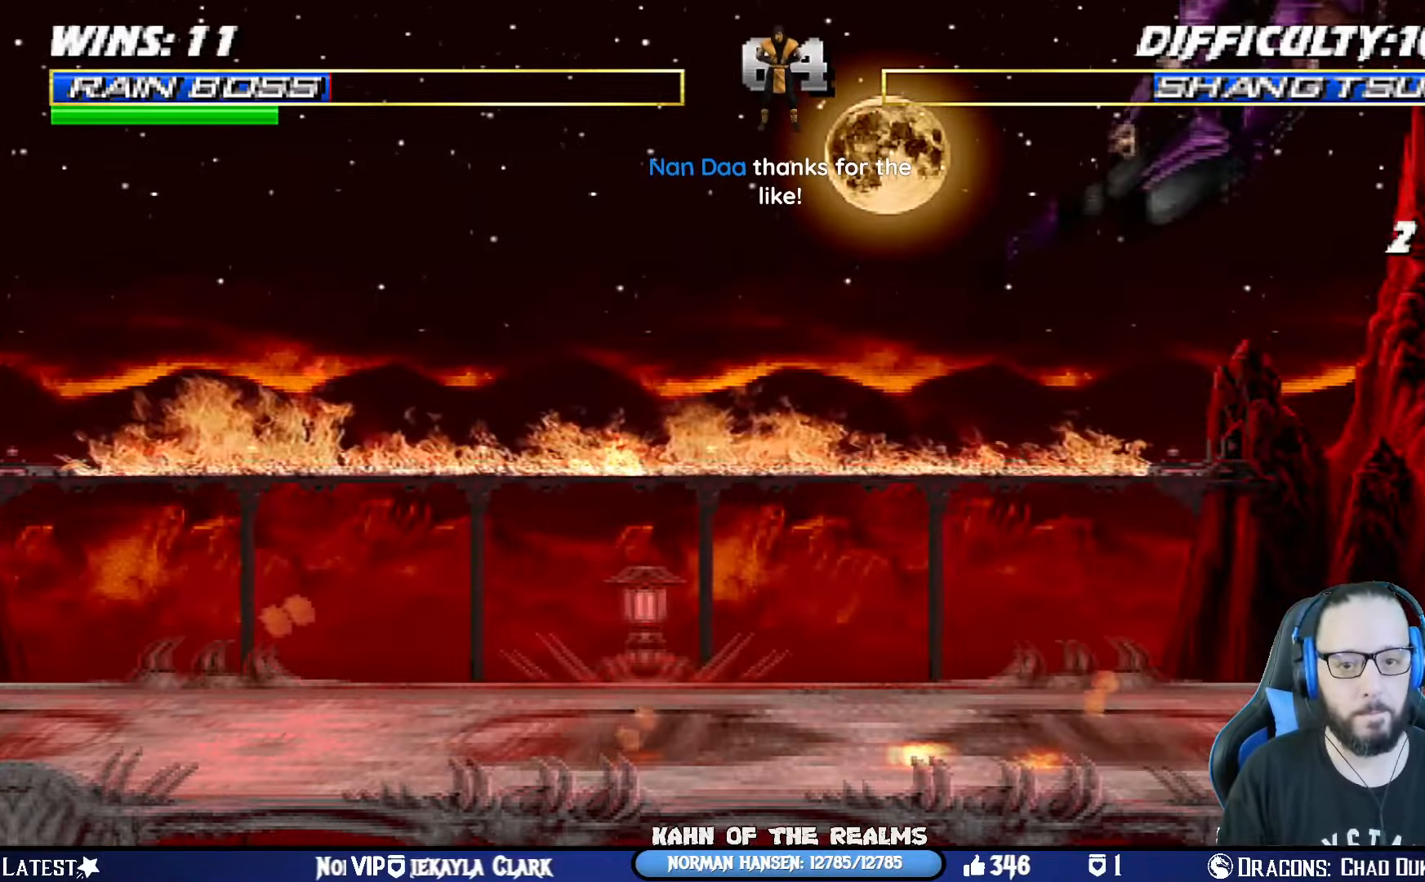
{"buttons": ["SQUARE"], "left_stick": "center", "right_stick": "center", "events": [[67, "DPAD_RIGHT", "down"], [167, "DPAD_RIGHT", "up"], [217, "DPAD_RIGHT", "down"], [317, "DPAD_RIGHT", "up"], [383, "DPAD_RIGHT", "down"], [434, "SQUARE", "down"], [500, "DPAD_RIGHT", "up"]]}
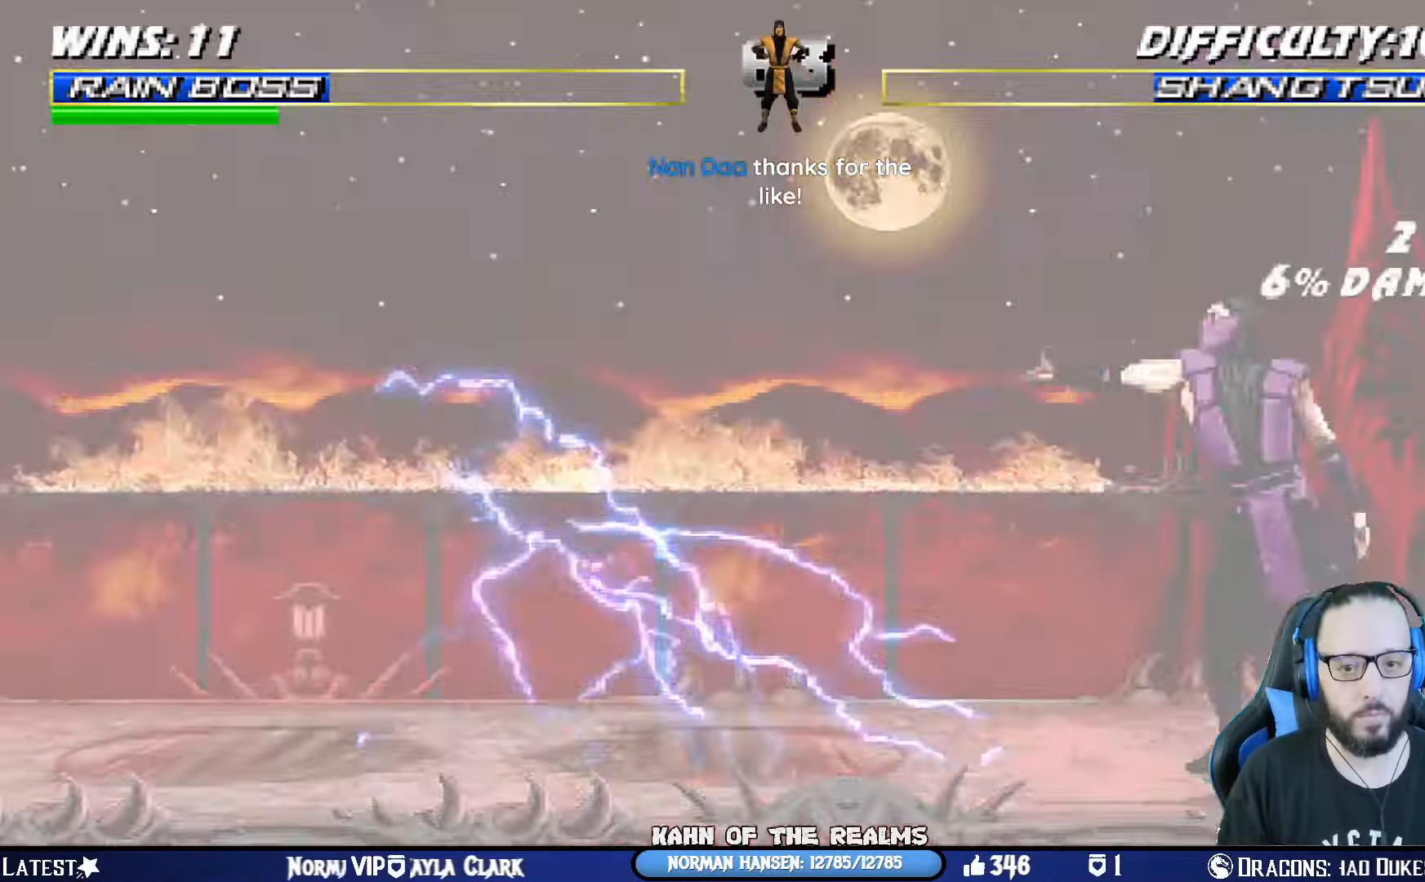
{"buttons": [], "left_stick": "center", "right_stick": "center", "events": [[17, "DPAD_RIGHT", "down"], [50, "SQUARE", "up"], [84, "SQUARE", "down"], [167, "DPAD_RIGHT", "up"], [234, "R1", "down"], [251, "SQUARE", "up"], [451, "R1", "up"]]}
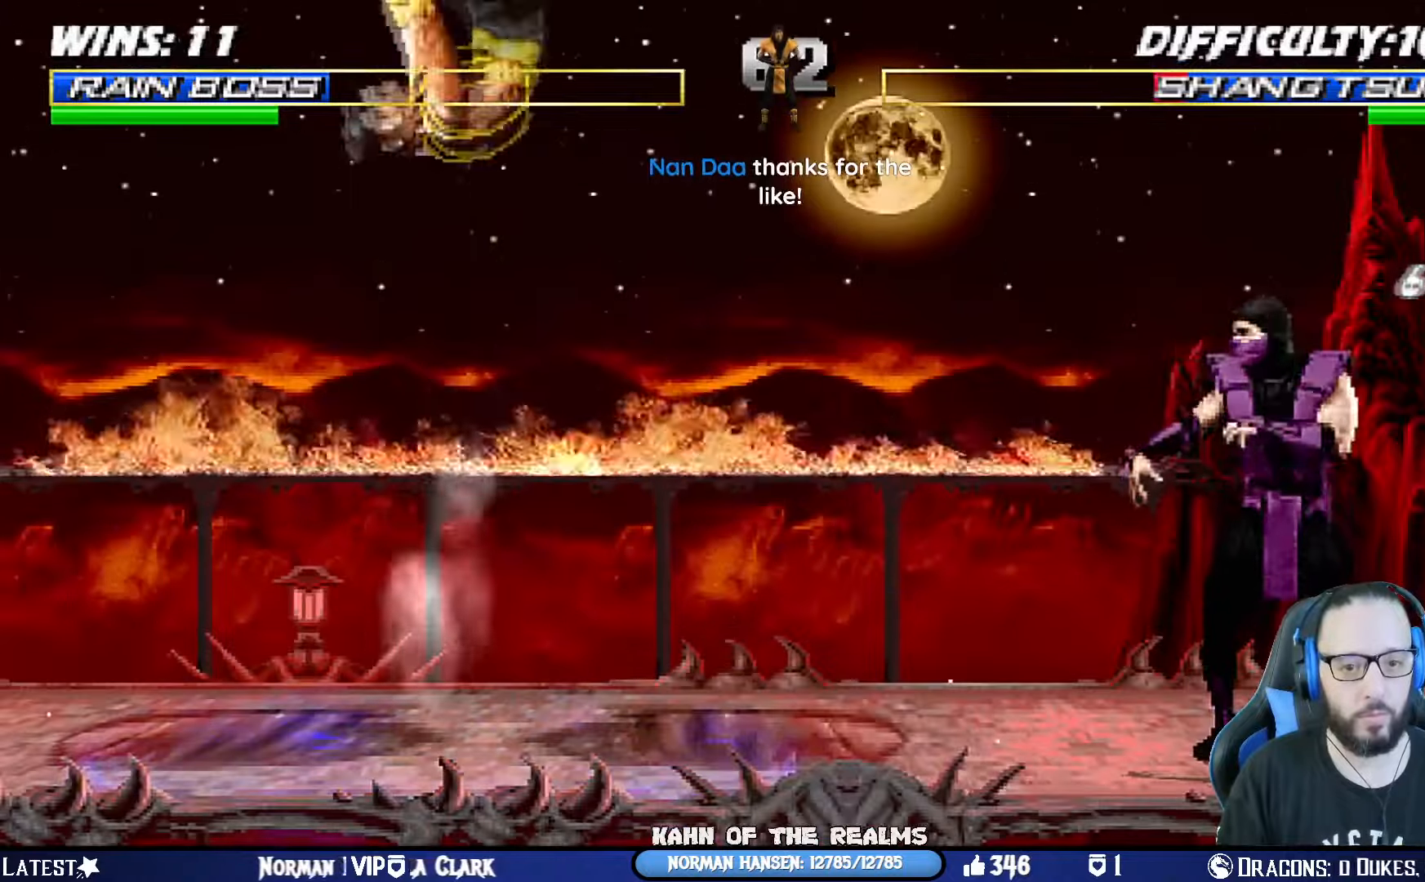
{"buttons": ["L1", "DPAD_LEFT"], "left_stick": "center", "right_stick": "center", "events": [[250, "DPAD_LEFT", "down"], [267, "L1", "down"]]}
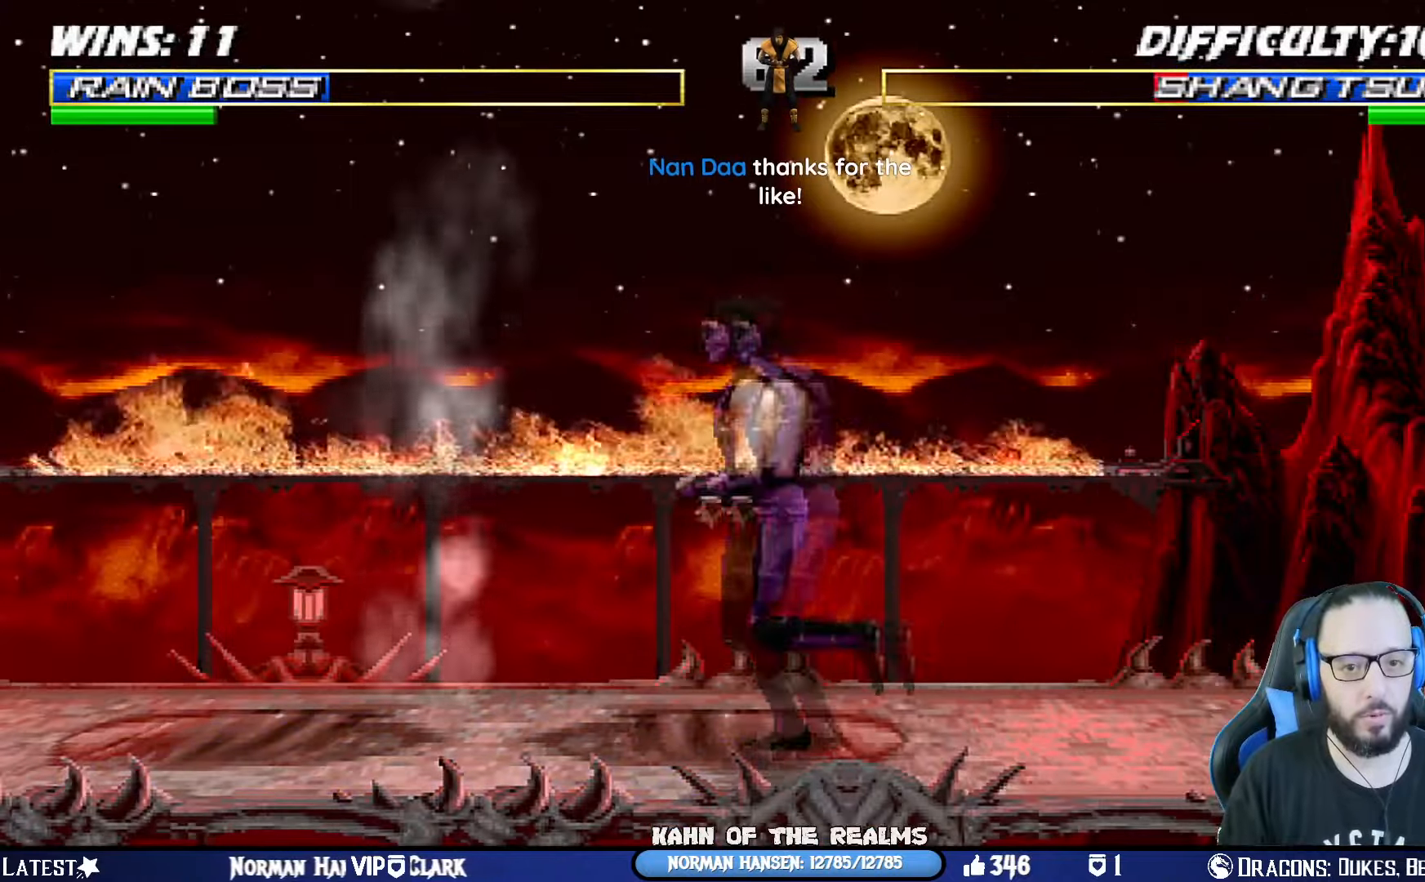
{"buttons": ["TRIANGLE"], "left_stick": "center", "right_stick": "center", "events": [[66, "DPAD_LEFT", "up"], [150, "DPAD_RIGHT", "down"], [183, "TRIANGLE", "down"], [300, "TRIANGLE", "up"], [333, "TRIANGLE", "down"], [433, "DPAD_RIGHT", "up"], [450, "L1", "up"]]}
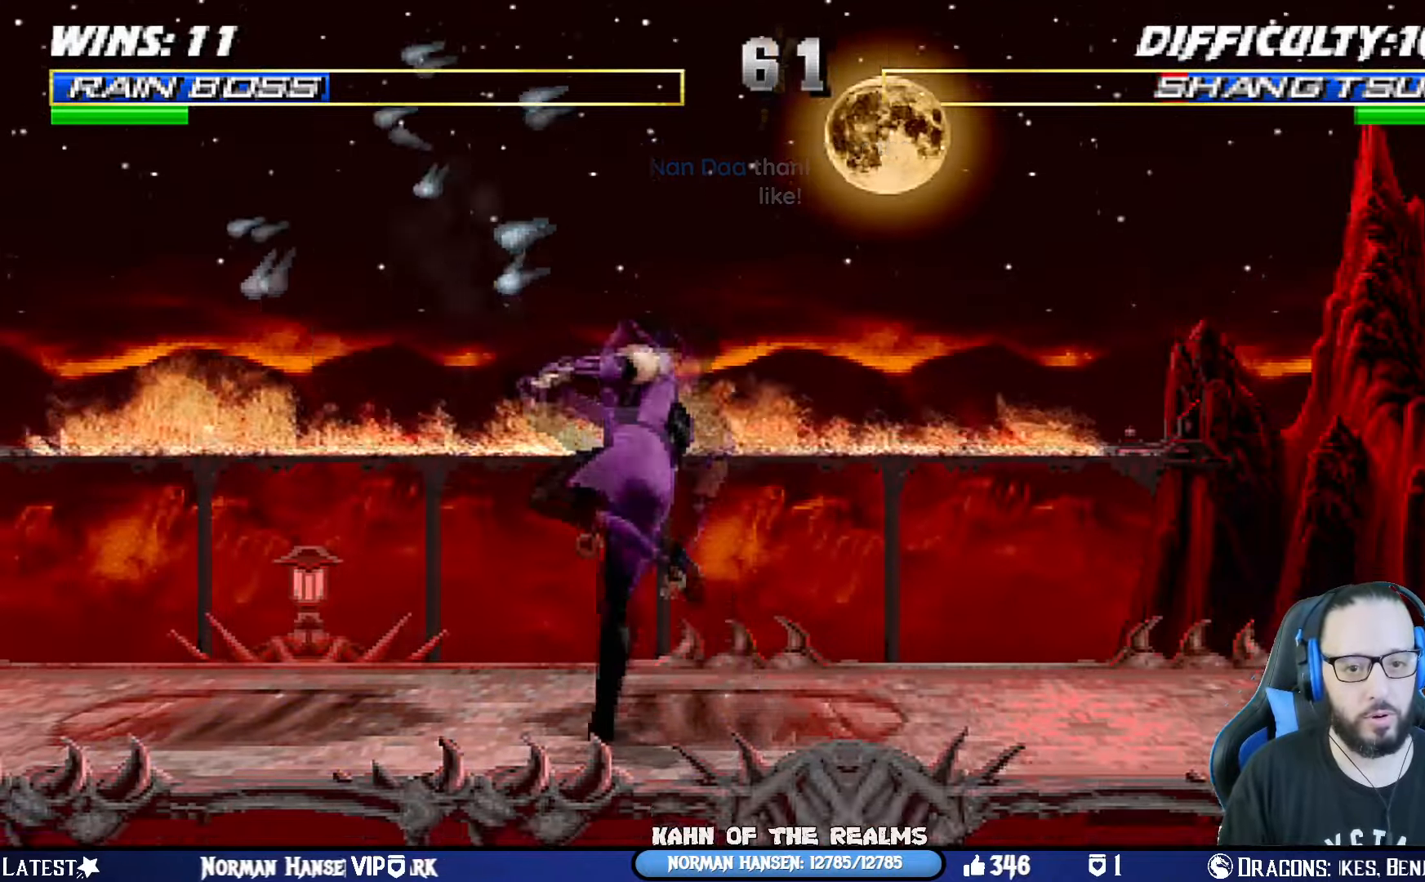
{"buttons": ["L1", "DPAD_UP", "DPAD_LEFT"], "left_stick": "center", "right_stick": "center", "events": [[17, "TRIANGLE", "up"], [33, "SQUARE", "down"], [150, "SQUARE", "up"], [200, "DPAD_LEFT", "down"], [200, "L1", "down"], [367, "DPAD_UP", "down"]]}